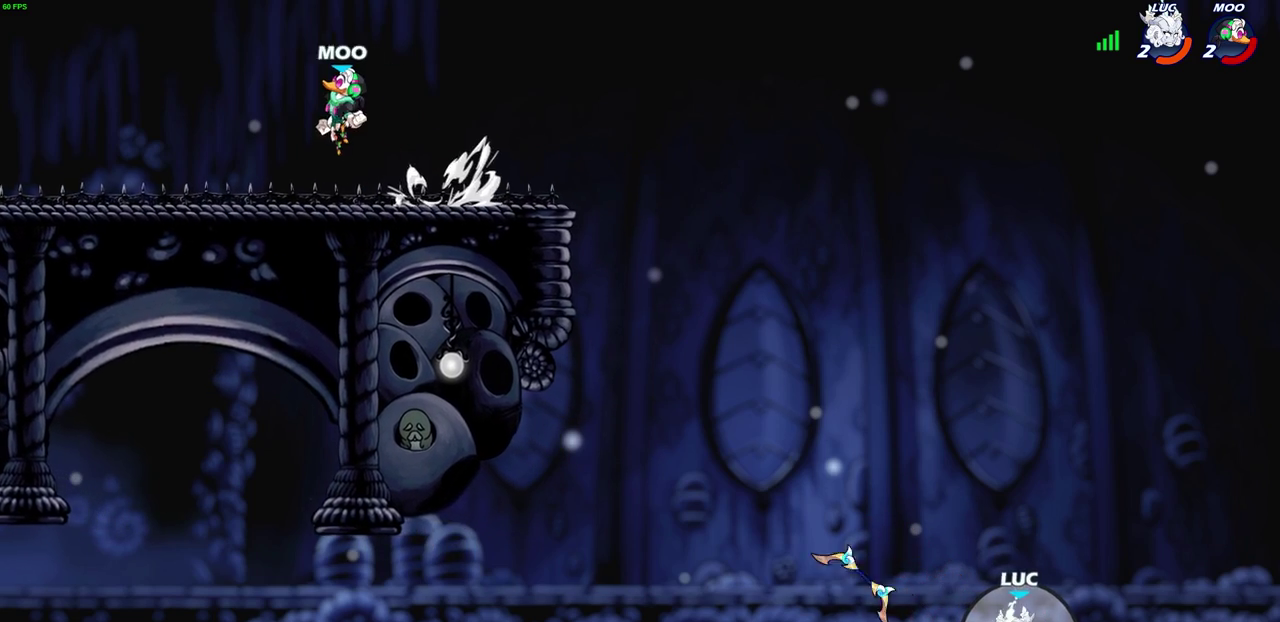
Gameplay with a controller (PlayStation layout); each line is a JSON object with the inputs held at the frame after it (dt_ms = milliseconds from this image to that frame). "events" lists button and stick changes between this image and that frame as [ms after this image, input, new state], when the widget could be followed in between. Not read: L1 R1 R3 right_stick.
{"dt_ms": 500, "buttons": [], "left_stick": "center", "events": []}
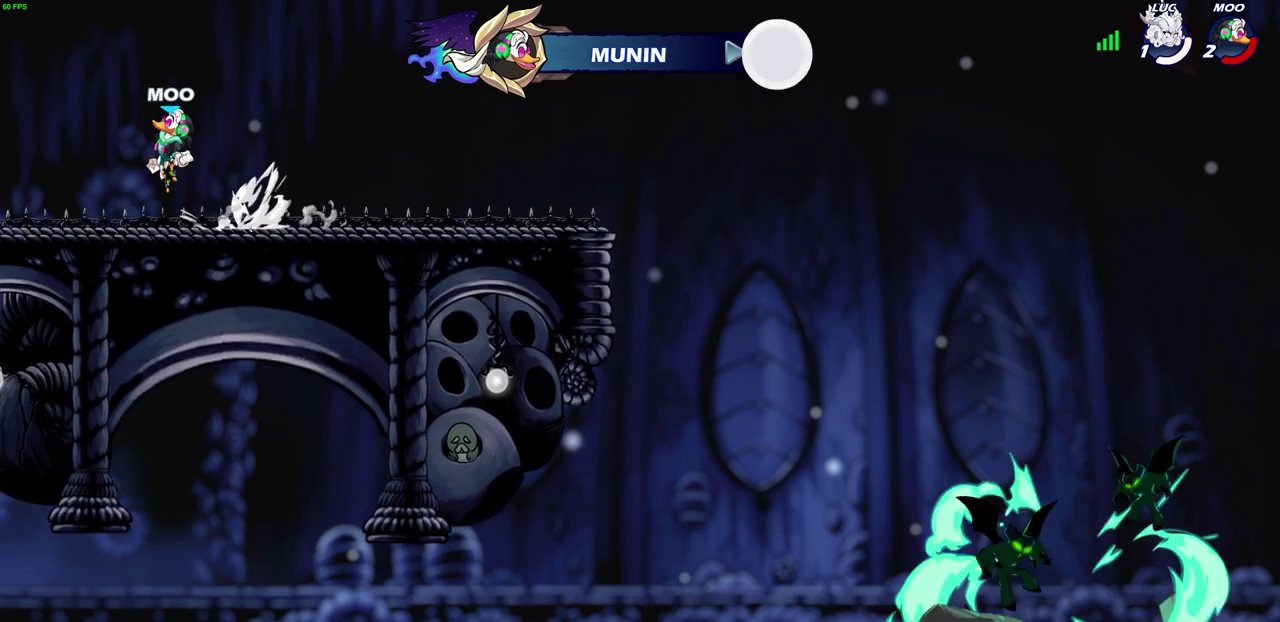
{"dt_ms": 500, "buttons": [], "left_stick": "center", "events": []}
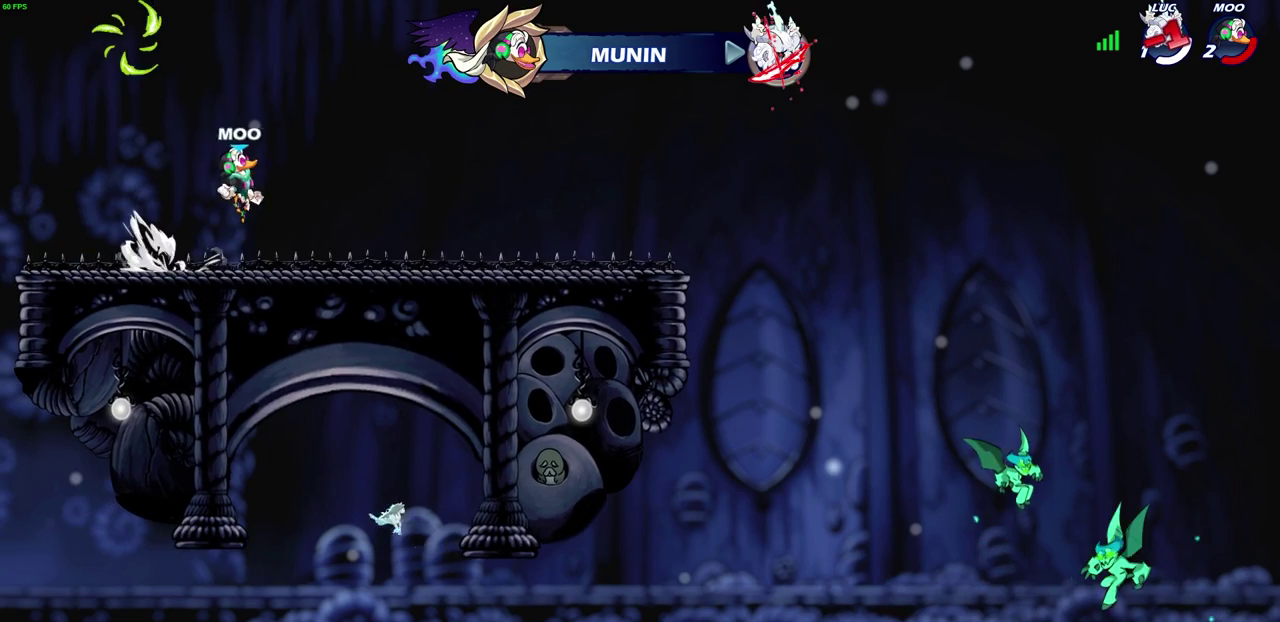
{"dt_ms": 500, "buttons": [], "left_stick": "center", "events": []}
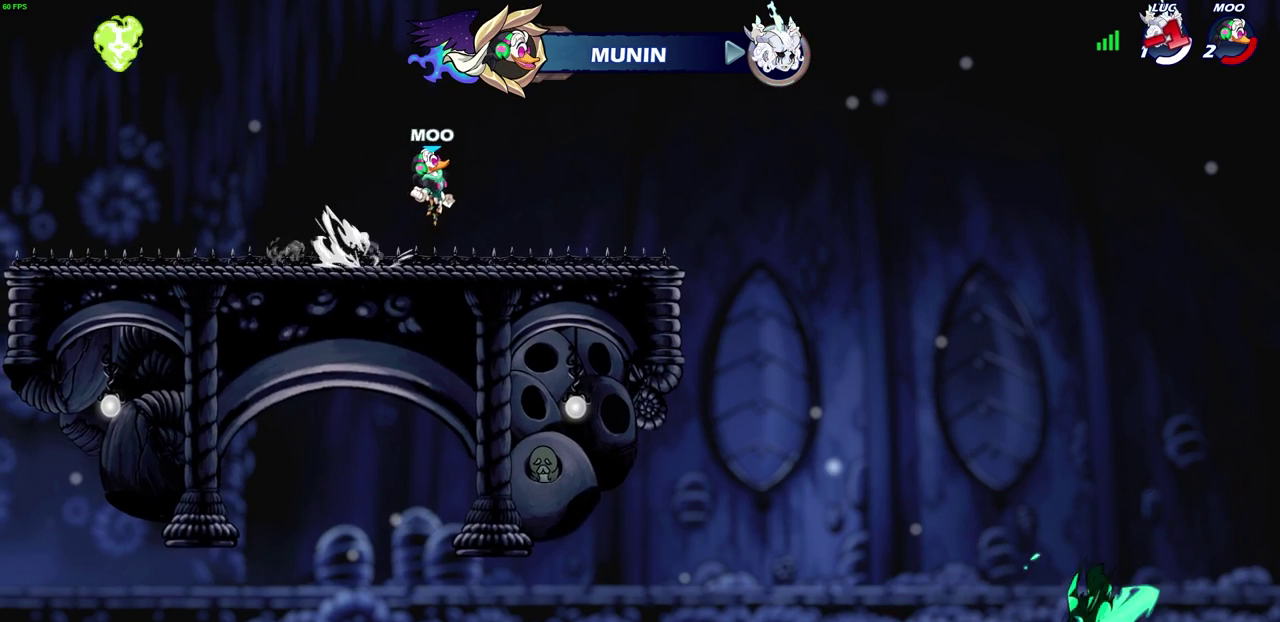
{"dt_ms": 500, "buttons": [], "left_stick": "center", "events": []}
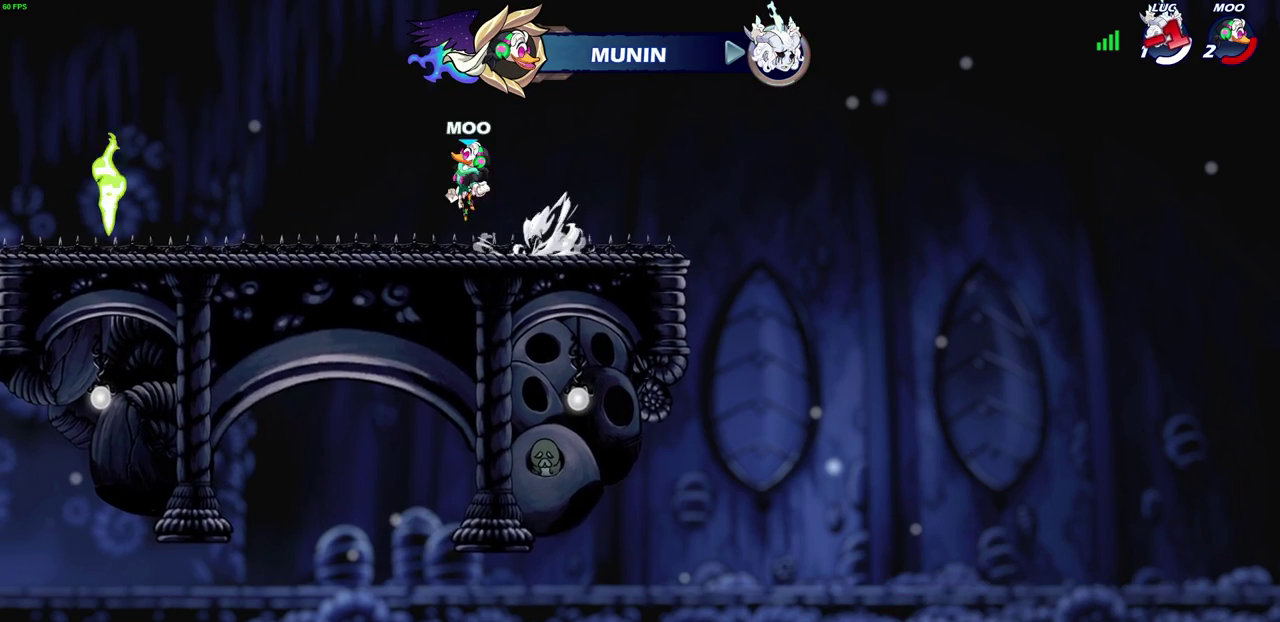
{"dt_ms": 500, "buttons": [], "left_stick": "center", "events": []}
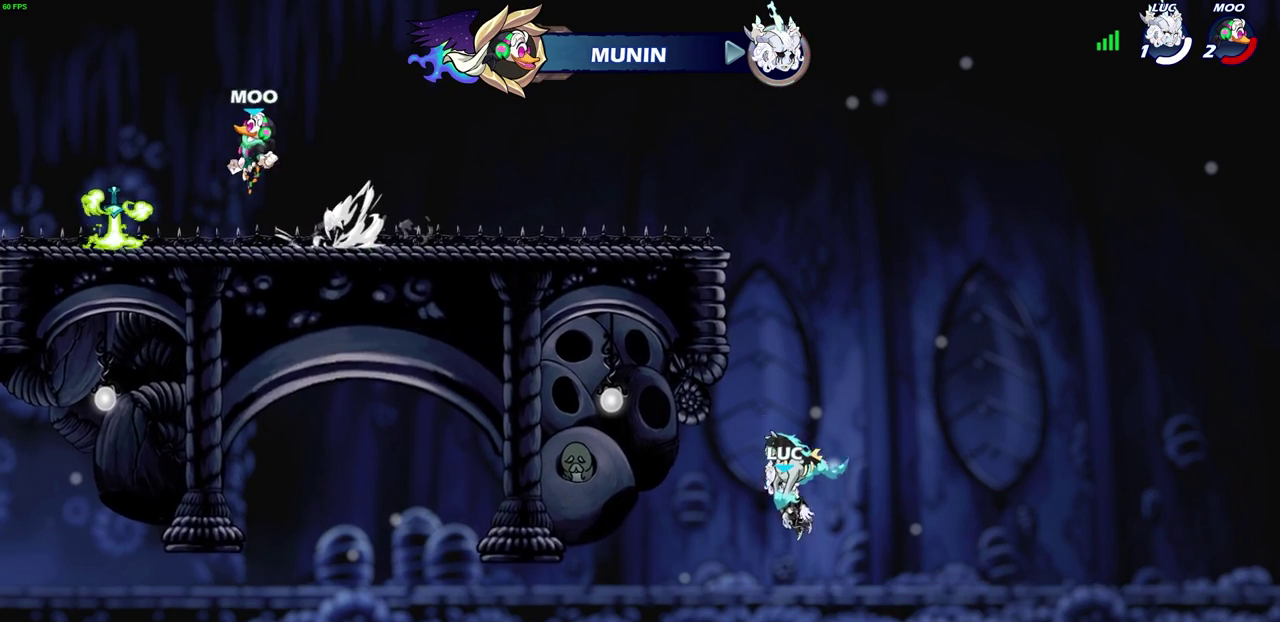
{"dt_ms": 500, "buttons": [], "left_stick": "center", "events": []}
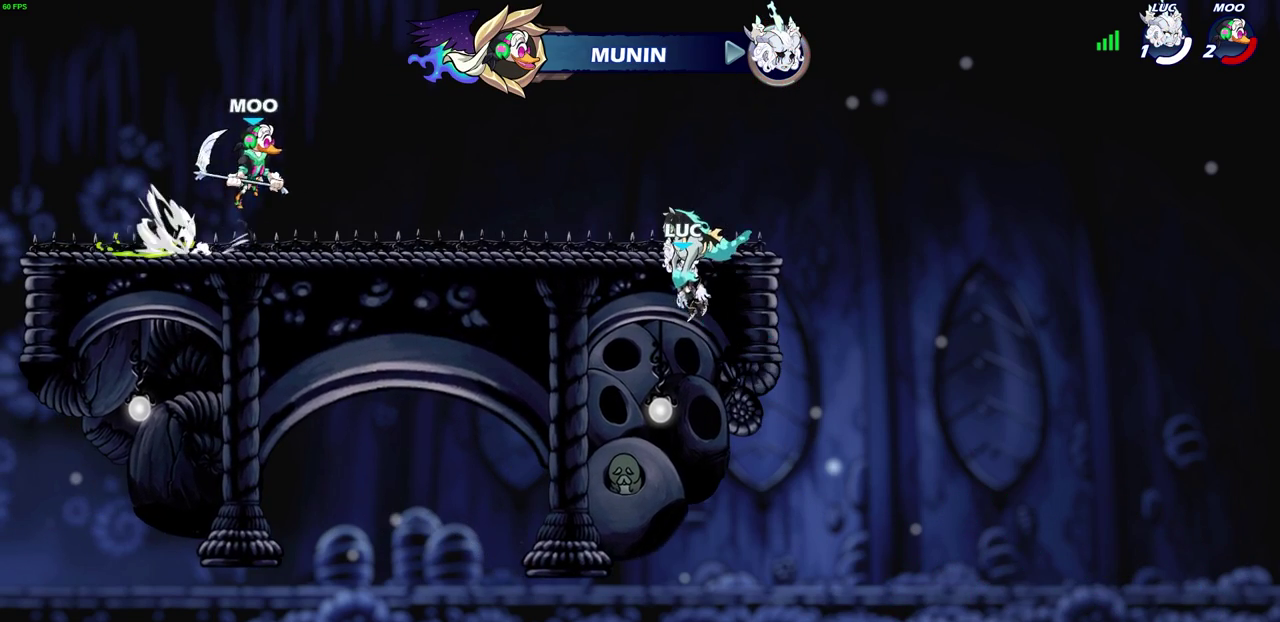
{"dt_ms": 700, "buttons": [], "left_stick": "center", "events": []}
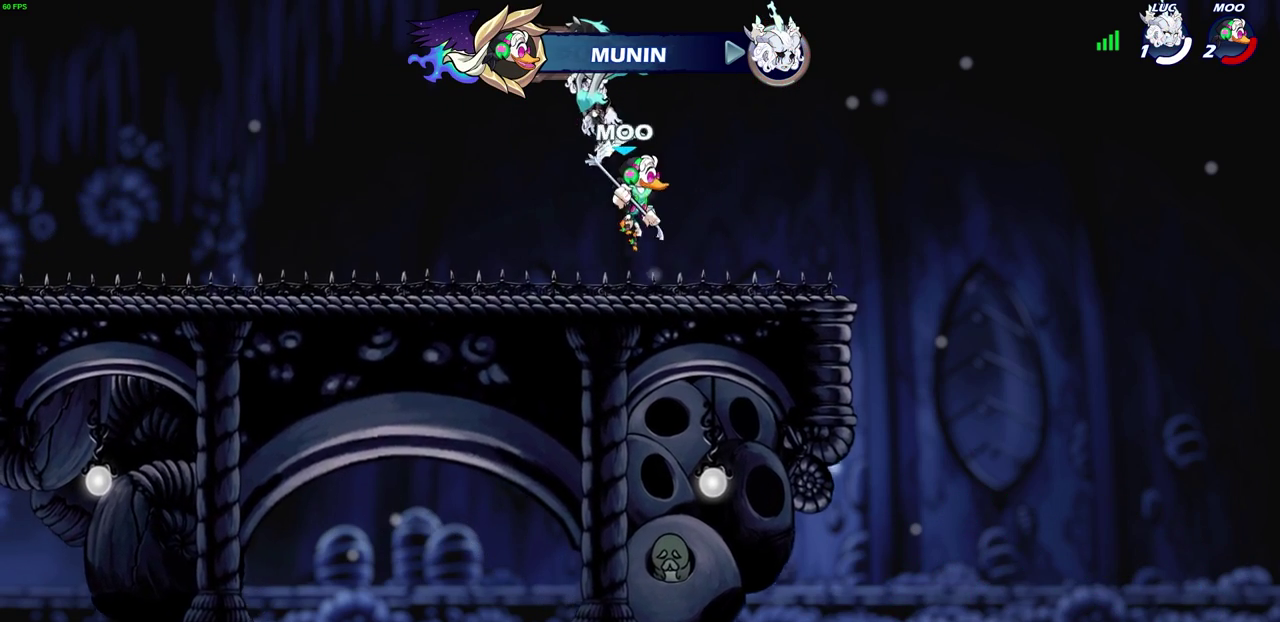
{"dt_ms": 300, "buttons": [], "left_stick": "center", "events": []}
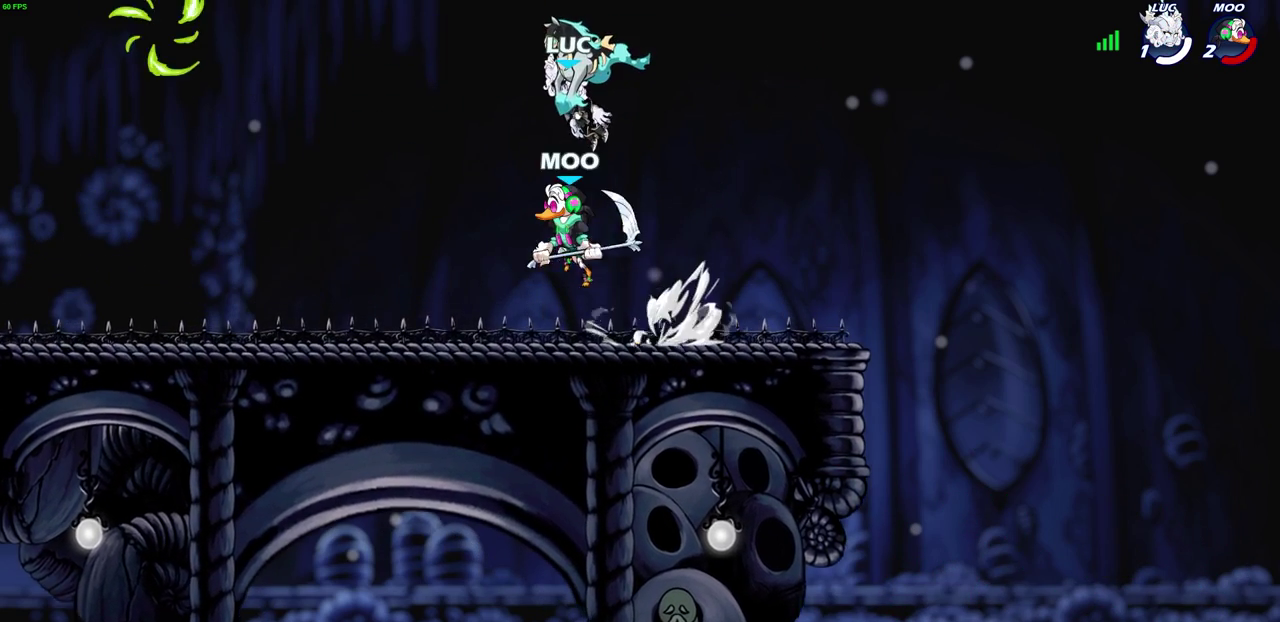
{"dt_ms": 500, "buttons": [], "left_stick": "center", "events": []}
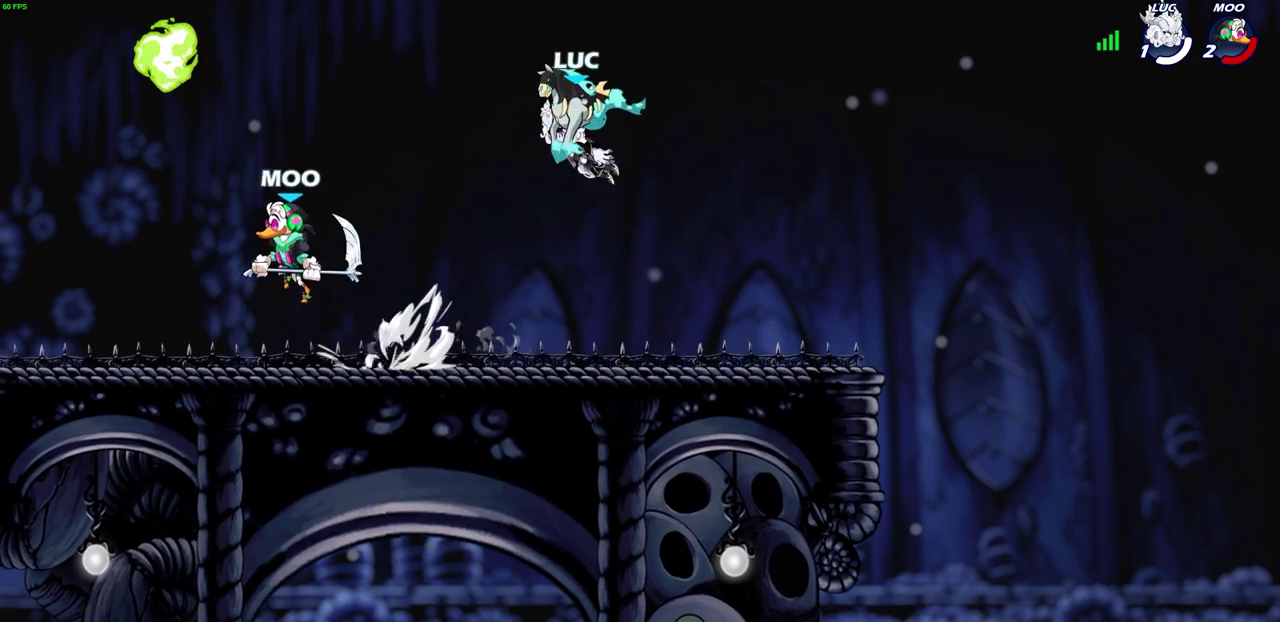
{"dt_ms": 500, "buttons": [], "left_stick": "center", "events": []}
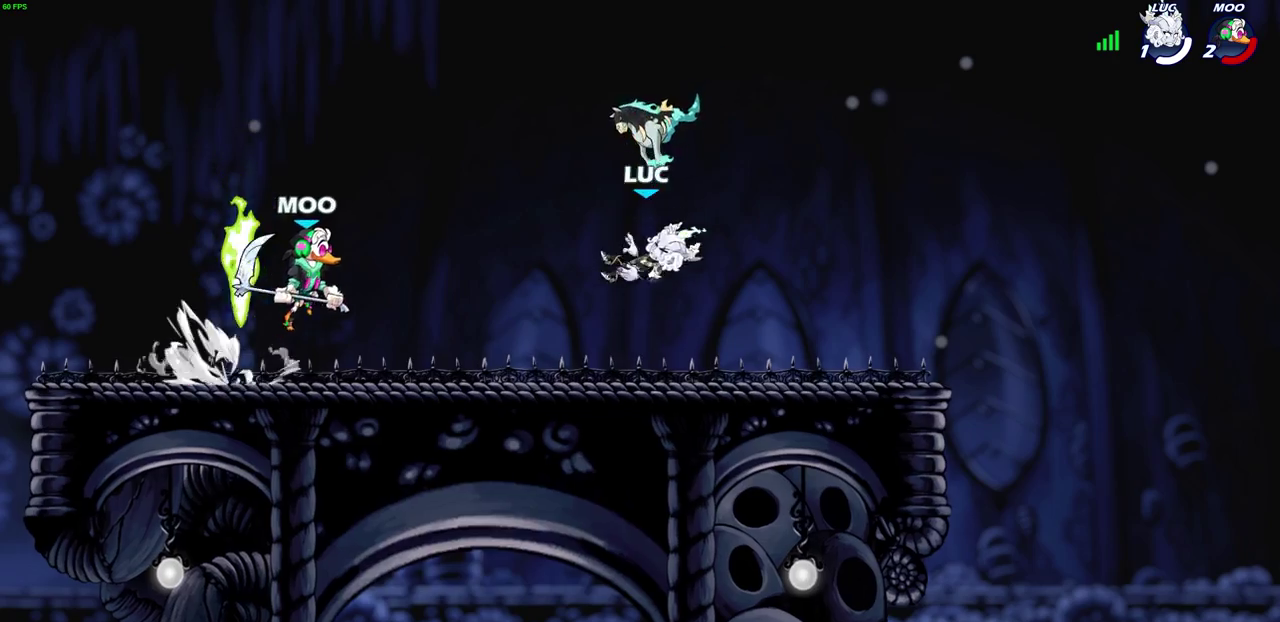
{"dt_ms": 400, "buttons": ["SQUARE", "R2"], "left_stick": "down", "events": [[67, "left_stick", "left"], [133, "CROSS", "down"], [150, "left_stick", "up-left"], [217, "left_stick", "center"], [250, "CROSS", "up"], [333, "left_stick", "down"], [367, "R2", "down"], [367, "SQUARE", "down"]]}
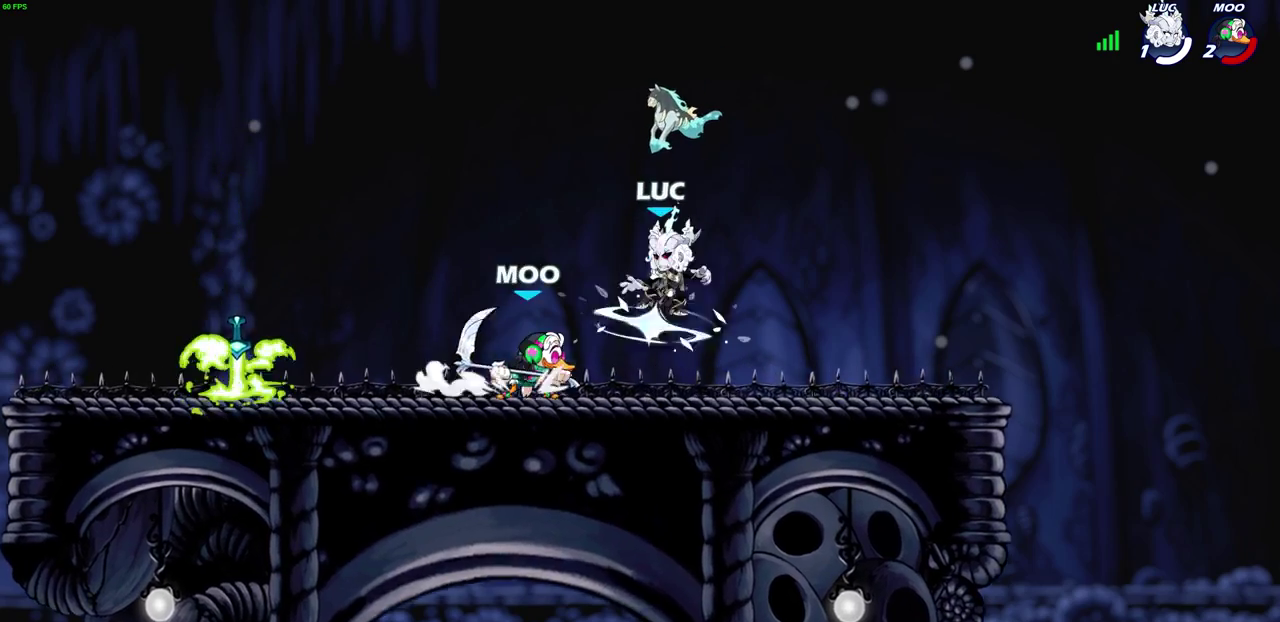
{"dt_ms": 700, "buttons": [], "left_stick": "left", "events": [[50, "SQUARE", "up"], [50, "left_stick", "center"], [67, "R2", "up"], [483, "CROSS", "down"], [567, "left_stick", "up-left"], [650, "CROSS", "up"], [667, "left_stick", "left"]]}
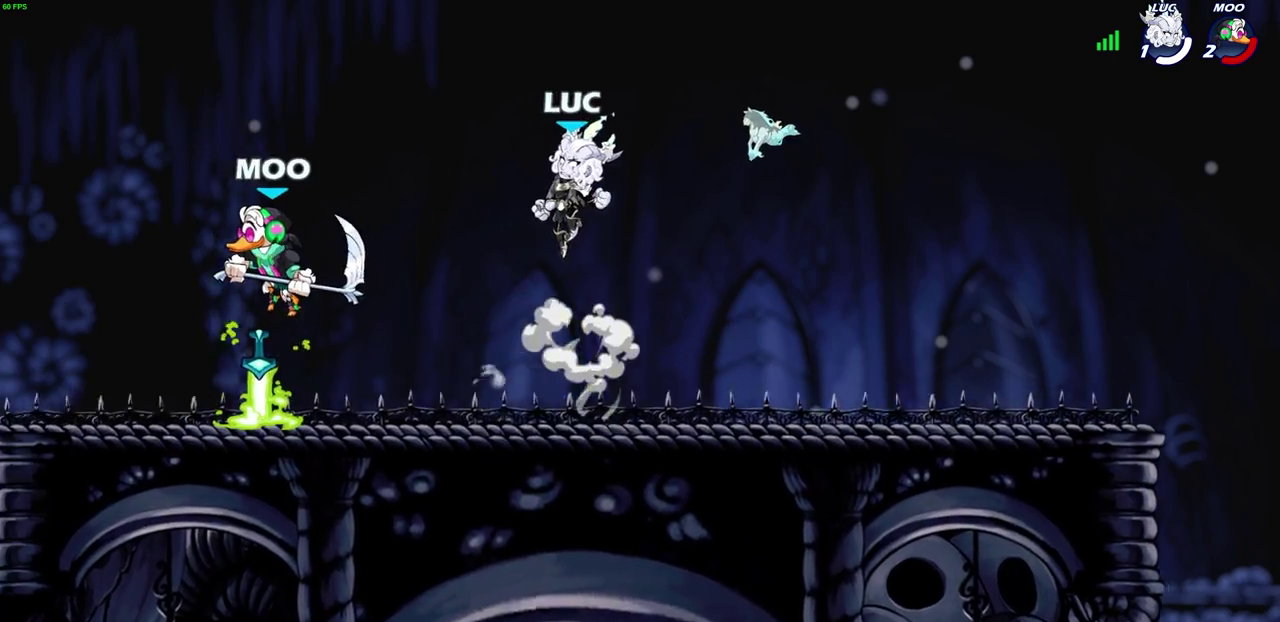
{"dt_ms": 600, "buttons": [], "left_stick": "left", "events": [[17, "left_stick", "down-left"], [167, "SQUARE", "down"], [267, "SQUARE", "up"], [283, "left_stick", "center"], [467, "left_stick", "left"]]}
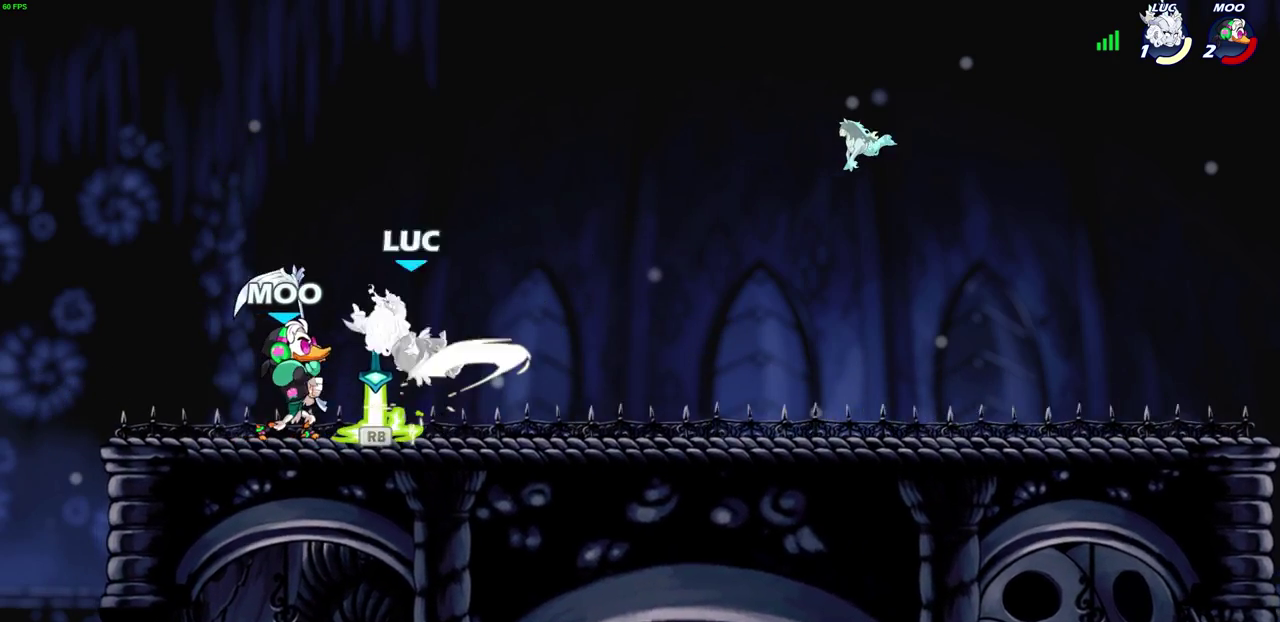
{"dt_ms": 300, "buttons": ["CROSS", "R2"], "left_stick": "up-right", "events": [[33, "left_stick", "up-left"], [167, "left_stick", "center"], [267, "CROSS", "down"], [283, "R2", "down"], [300, "left_stick", "up-right"]]}
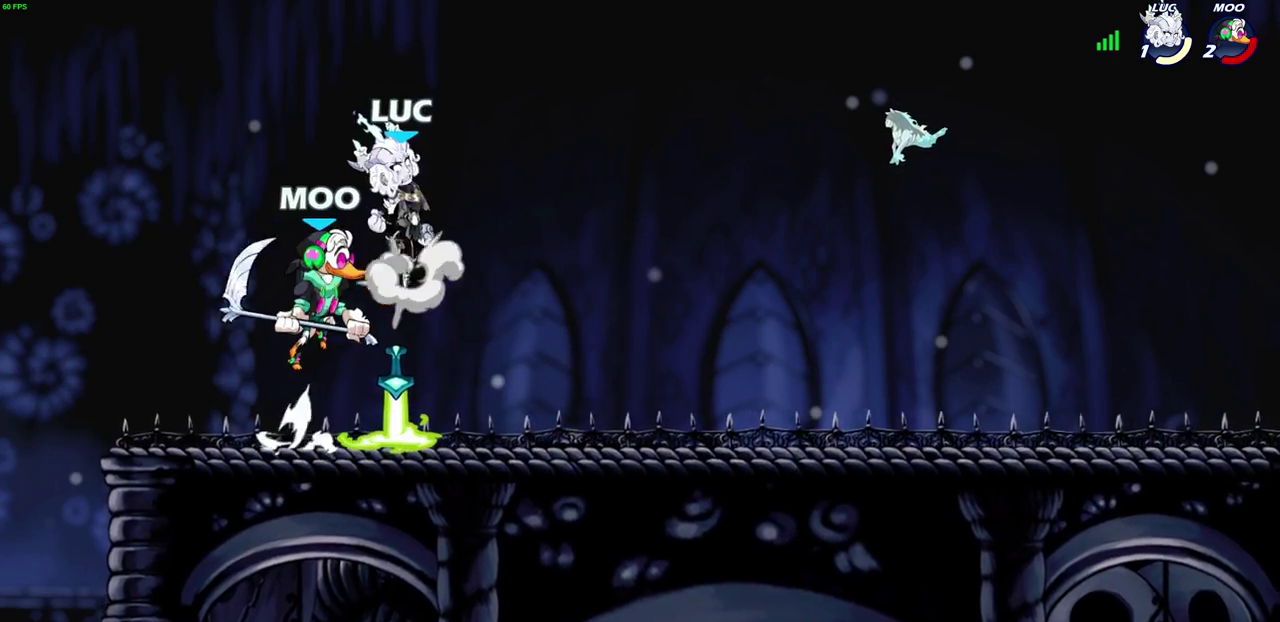
{"dt_ms": 500, "buttons": [], "left_stick": "down", "events": [[200, "CROSS", "up"], [217, "R2", "up"], [250, "left_stick", "down"]]}
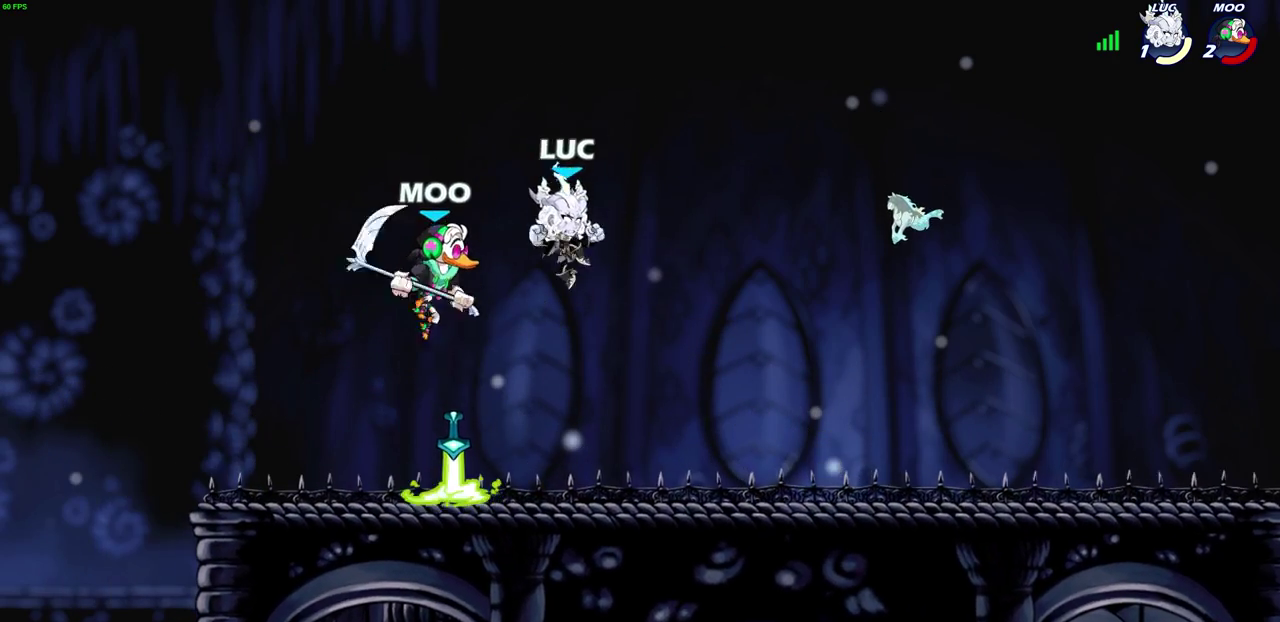
{"dt_ms": 500, "buttons": [], "left_stick": "right", "events": [[67, "left_stick", "center"], [350, "left_stick", "right"]]}
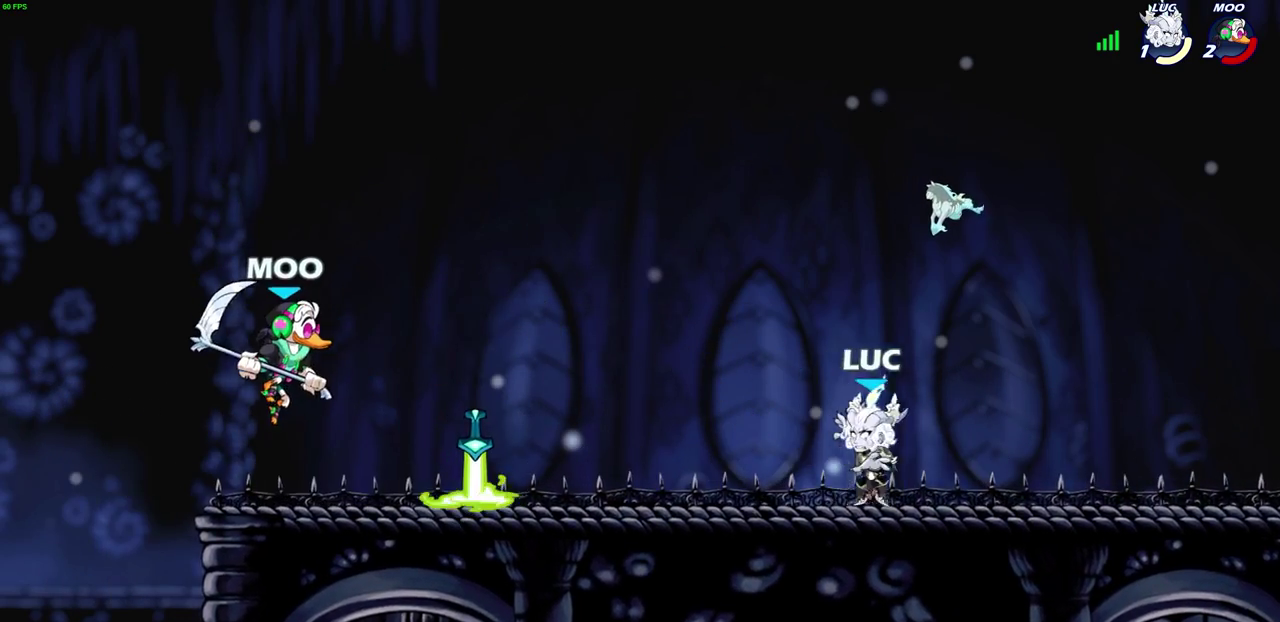
{"dt_ms": 500, "buttons": [], "left_stick": "center", "events": [[167, "left_stick", "left"], [350, "left_stick", "center"]]}
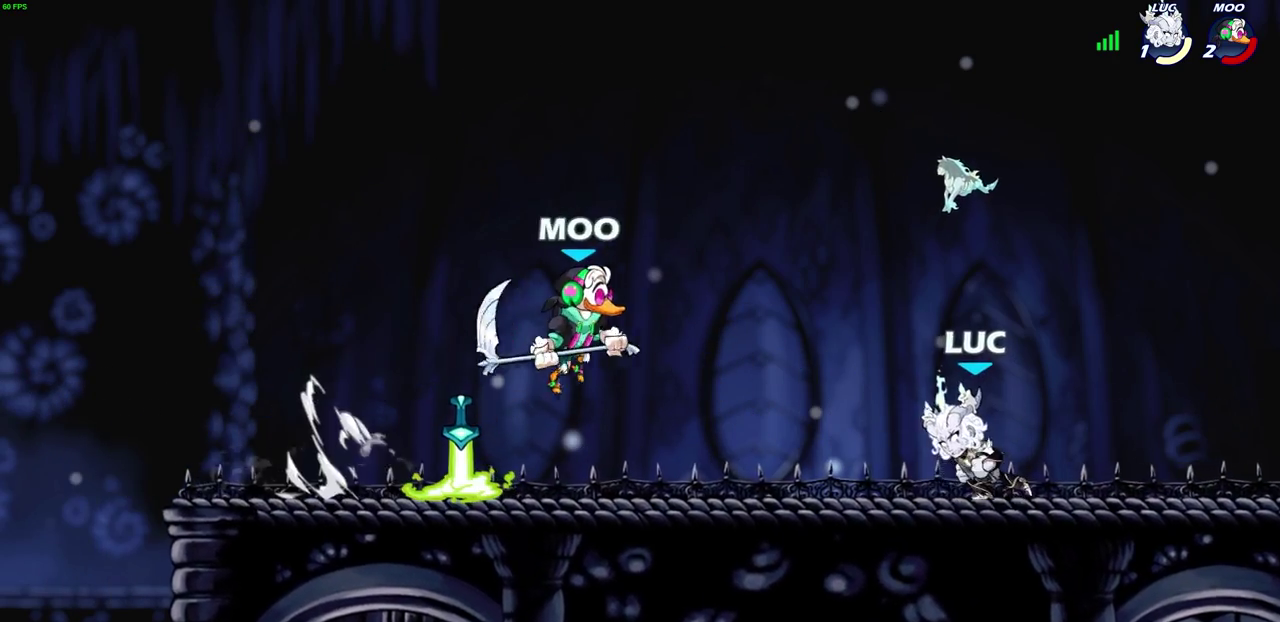
{"dt_ms": 700, "buttons": [], "left_stick": "center", "events": [[417, "left_stick", "down"], [433, "SQUARE", "down"], [500, "SQUARE", "up"], [500, "left_stick", "down-left"], [550, "left_stick", "center"]]}
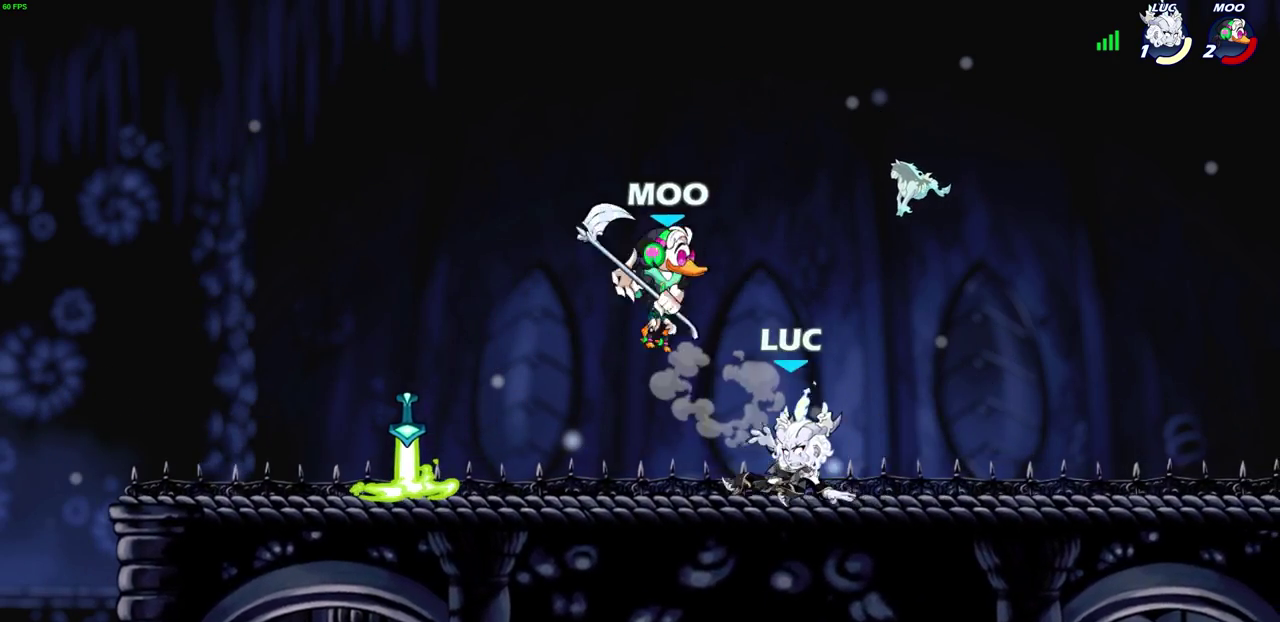
{"dt_ms": 300, "buttons": [], "left_stick": "right", "events": [[200, "left_stick", "right"]]}
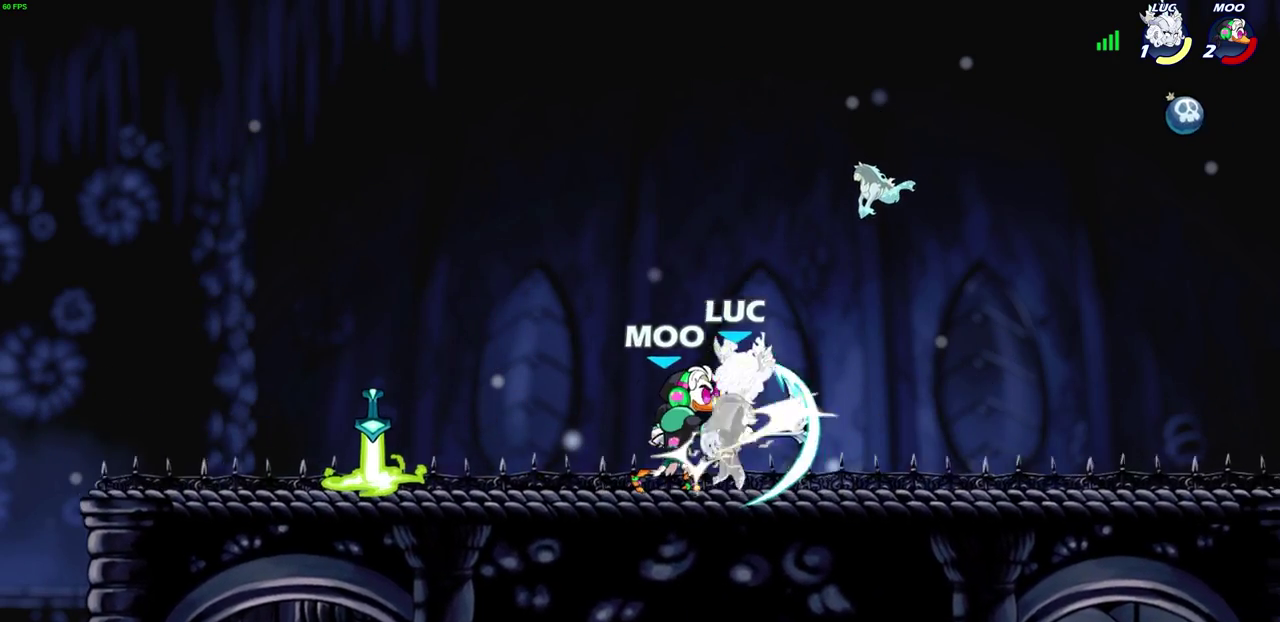
{"dt_ms": 400, "buttons": ["R2"], "left_stick": "left", "events": [[200, "left_stick", "left"], [333, "R2", "down"]]}
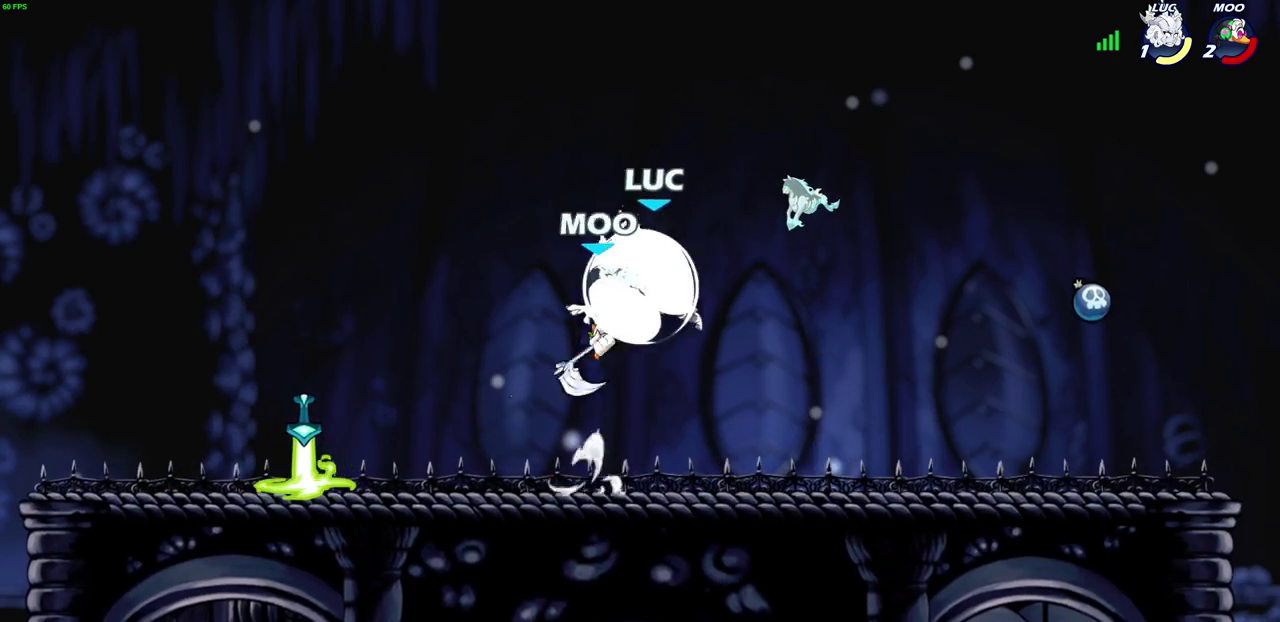
{"dt_ms": 600, "buttons": [], "left_stick": "right", "events": [[100, "R2", "up"], [200, "left_stick", "down-left"], [367, "left_stick", "left"], [550, "left_stick", "up-left"], [600, "left_stick", "right"]]}
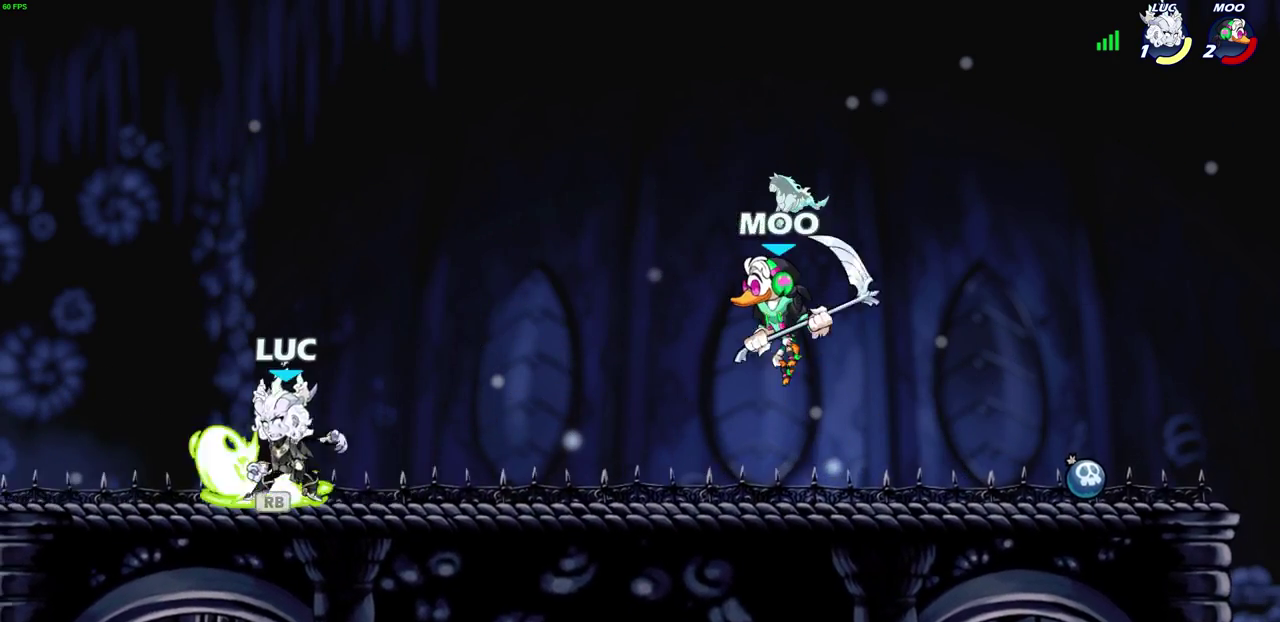
{"dt_ms": 700, "buttons": [], "left_stick": "center", "events": [[217, "left_stick", "up-left"], [283, "left_stick", "left"], [350, "left_stick", "up-left"], [517, "left_stick", "up-right"], [617, "SQUARE", "down"], [617, "left_stick", "down"], [700, "SQUARE", "up"], [700, "left_stick", "center"]]}
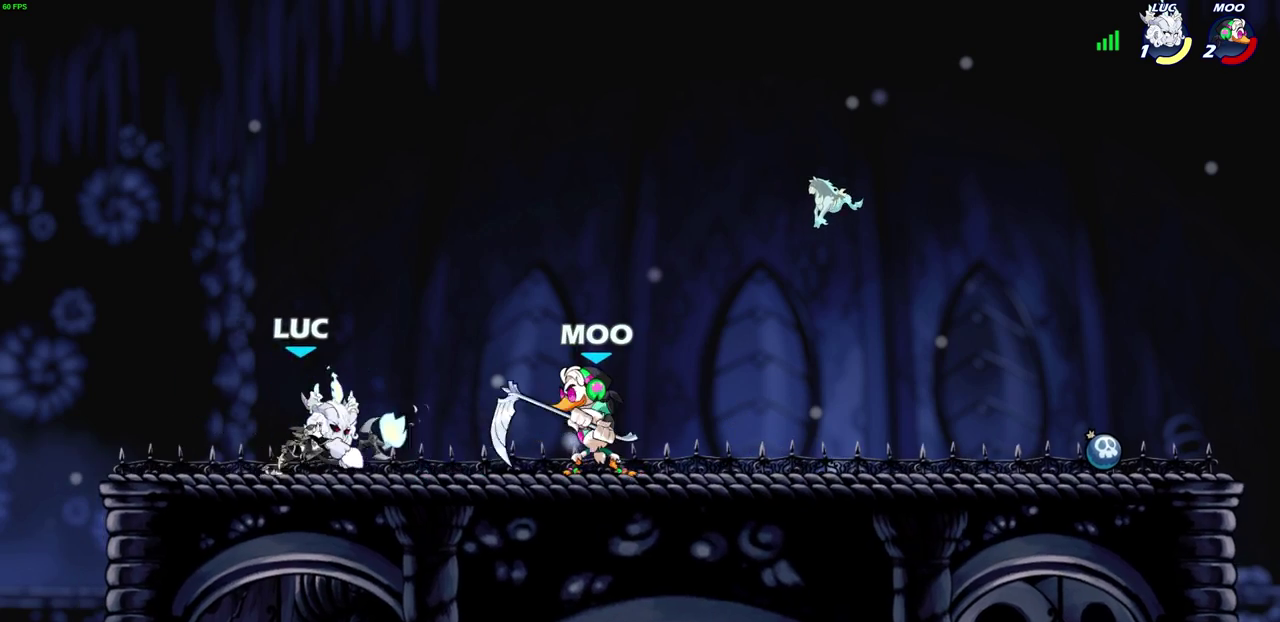
{"dt_ms": 300, "buttons": ["SQUARE"], "left_stick": "center", "events": [[300, "SQUARE", "down"]]}
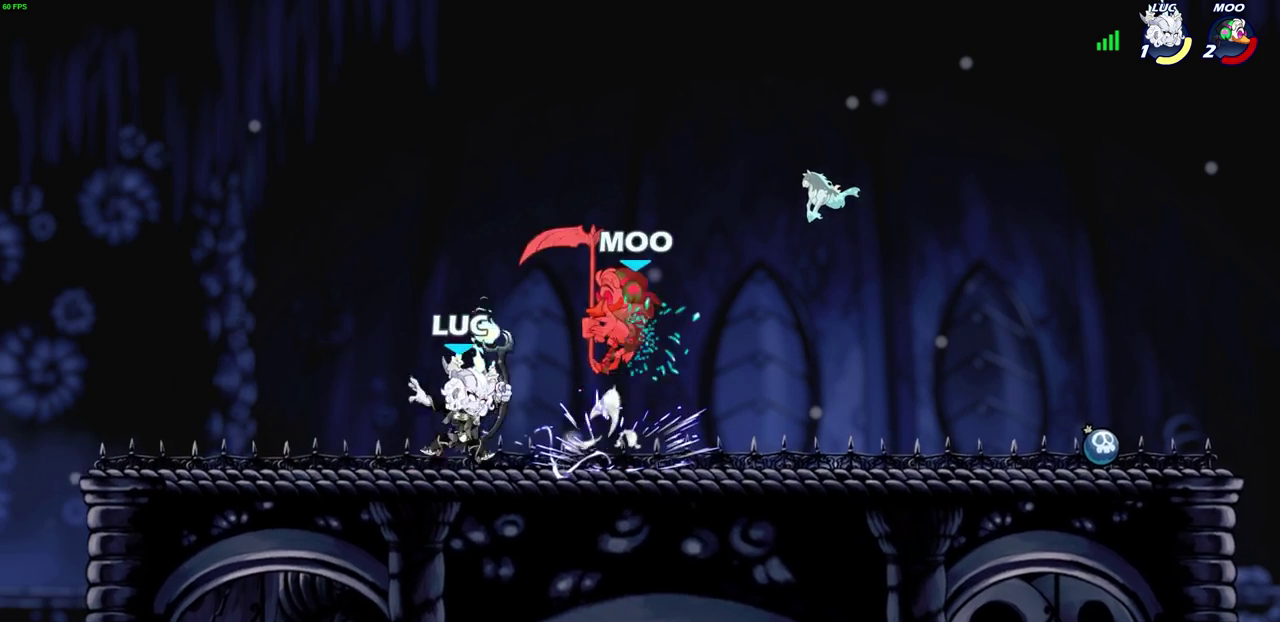
{"dt_ms": 500, "buttons": ["R2"], "left_stick": "up-right", "events": [[83, "SQUARE", "up"], [317, "left_stick", "right"], [467, "R2", "down"], [467, "left_stick", "up-right"]]}
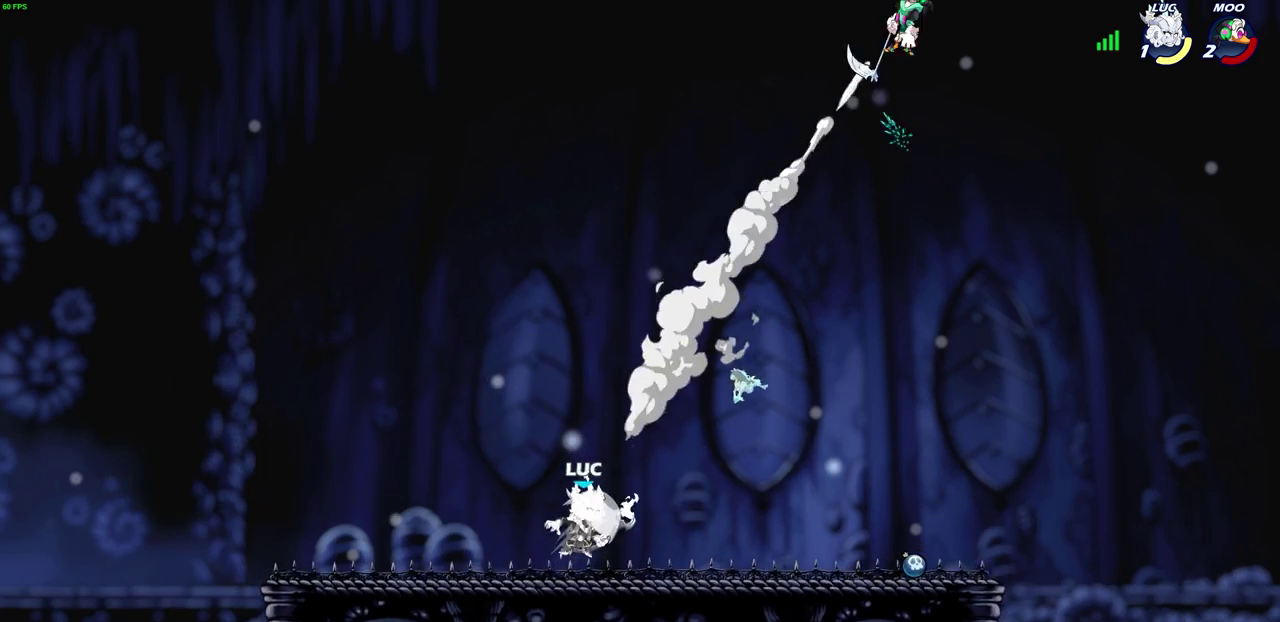
{"dt_ms": 500, "buttons": [], "left_stick": "up-right", "events": [[233, "R2", "up"], [333, "CROSS", "down"], [500, "CROSS", "up"]]}
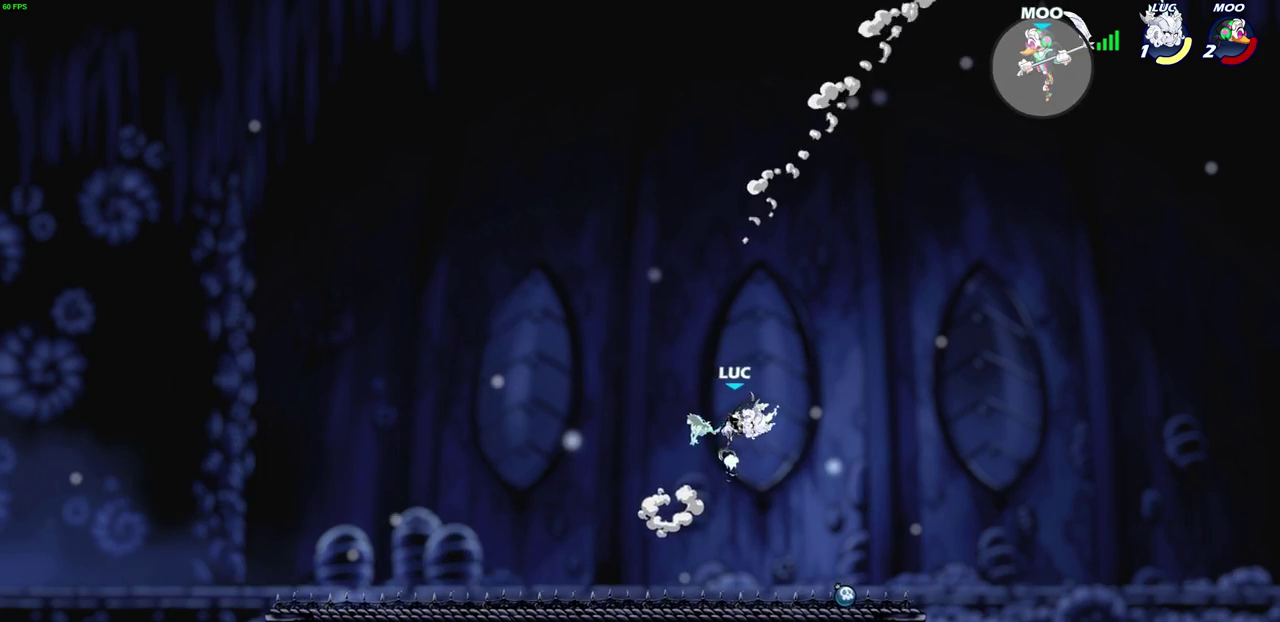
{"dt_ms": 300, "buttons": ["CROSS"], "left_stick": "up-right", "events": [[17, "left_stick", "right"], [233, "CROSS", "down"], [267, "left_stick", "up-right"]]}
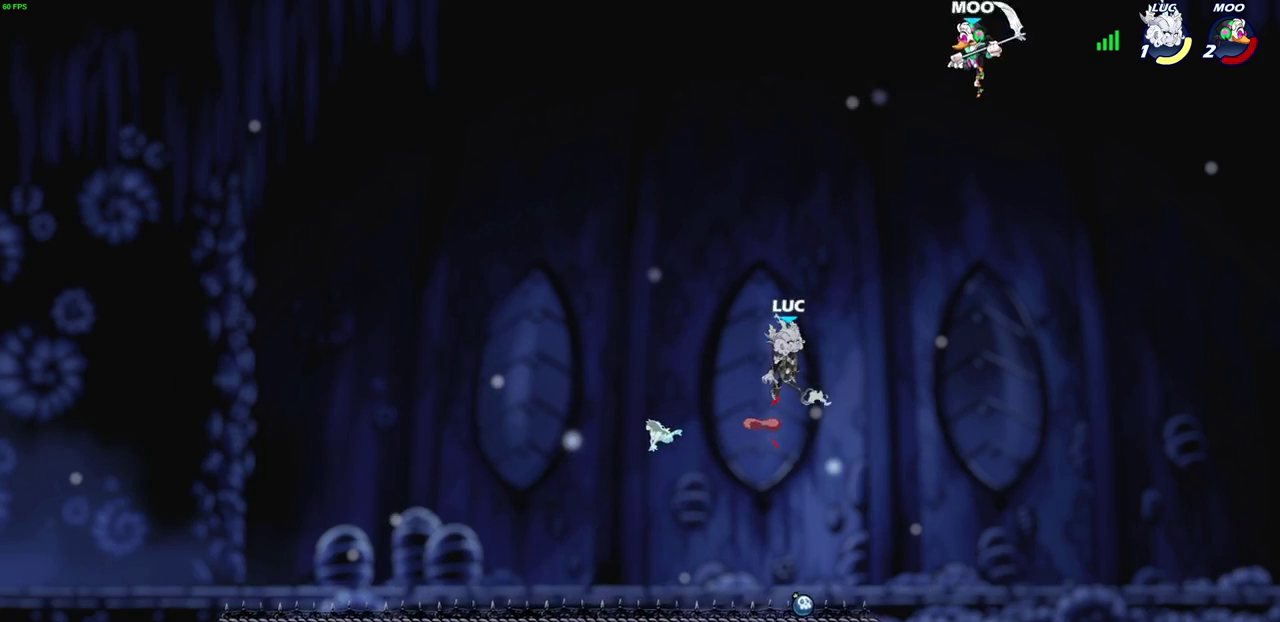
{"dt_ms": 700, "buttons": [], "left_stick": "right", "events": [[50, "left_stick", "up"], [67, "CIRCLE", "down"], [67, "CROSS", "up"], [100, "left_stick", "center"], [150, "CIRCLE", "up"], [583, "left_stick", "right"]]}
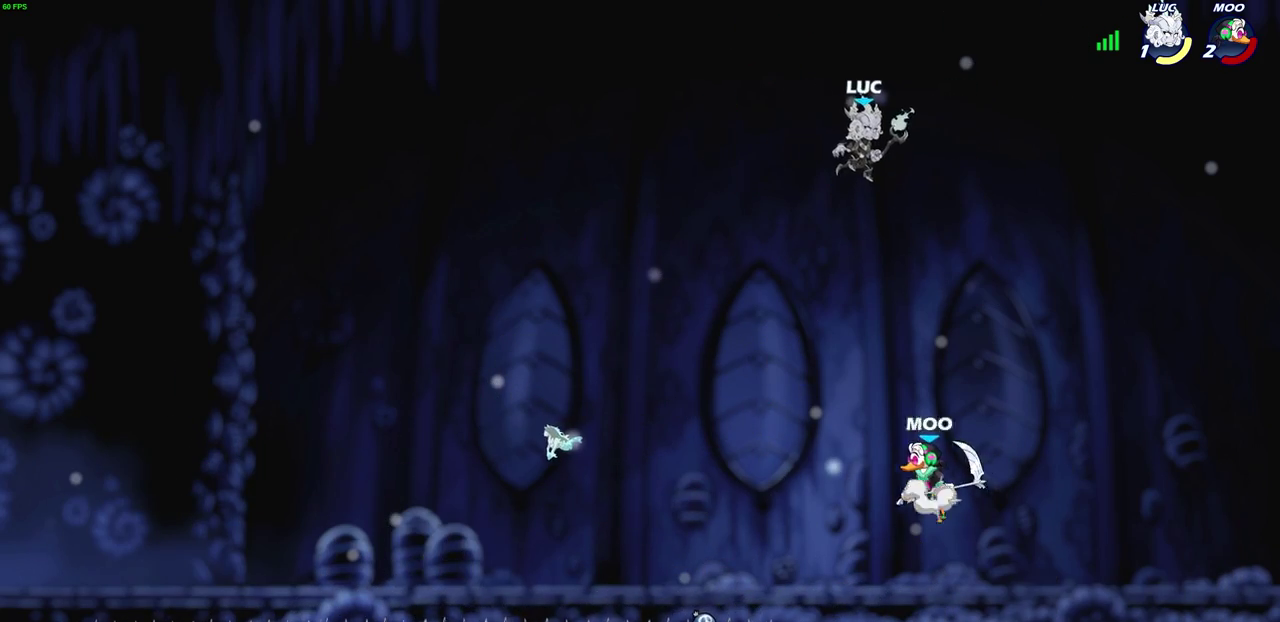
{"dt_ms": 600, "buttons": [], "left_stick": "center", "events": [[117, "left_stick", "down-left"], [167, "SQUARE", "down"], [250, "SQUARE", "up"], [283, "left_stick", "center"]]}